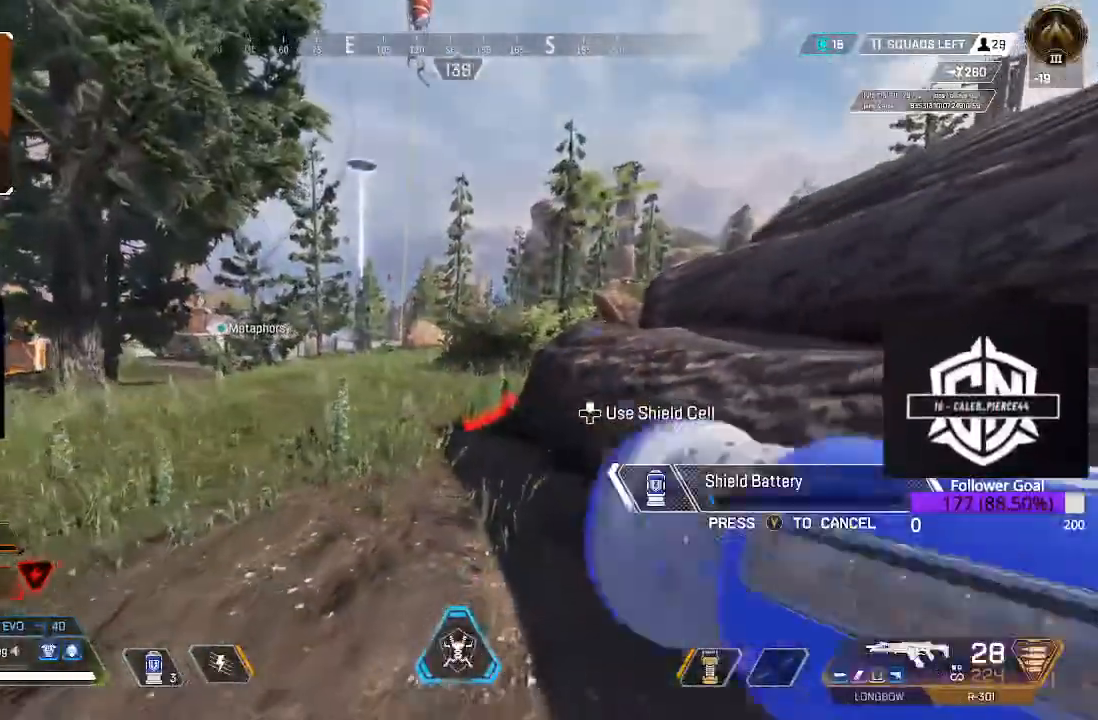
Gameplay with a controller (Xbox layout); each line is a JSON object with the inputs held at the frame after it. "events" lists button and stick changes between this image and that frame as [ms after this image, input, new state], when the widget could be followed in between.
{"buttons": [], "left_stick": "down", "right_stick": "center"}
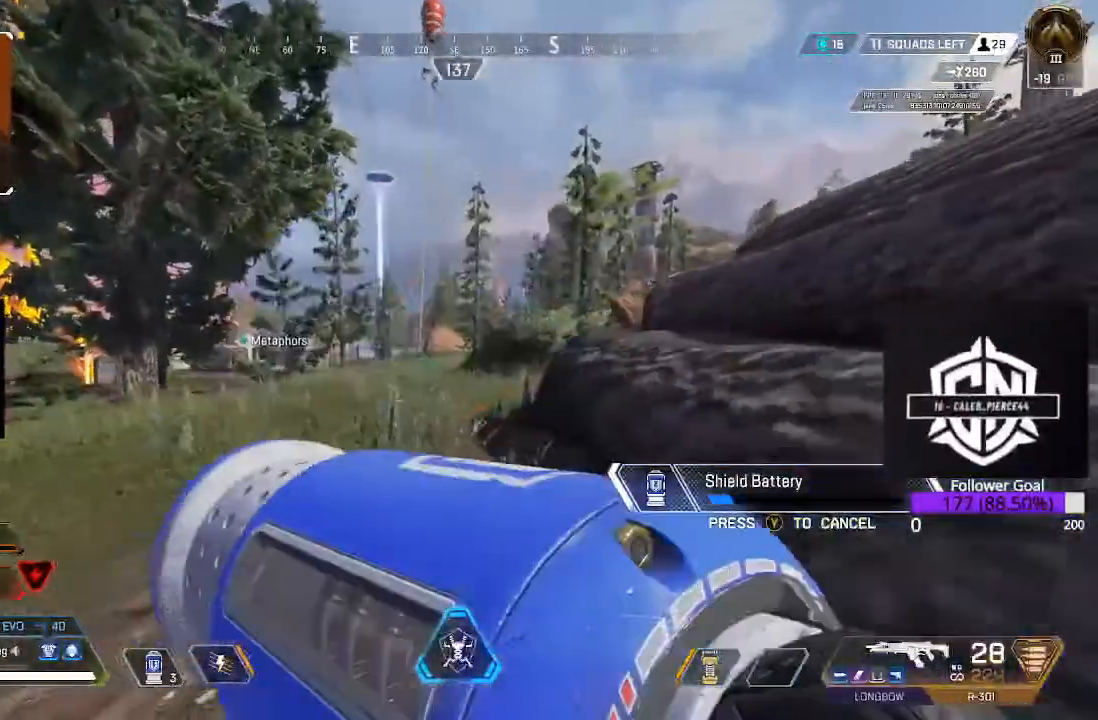
{"buttons": [], "left_stick": "down", "right_stick": "center", "events": []}
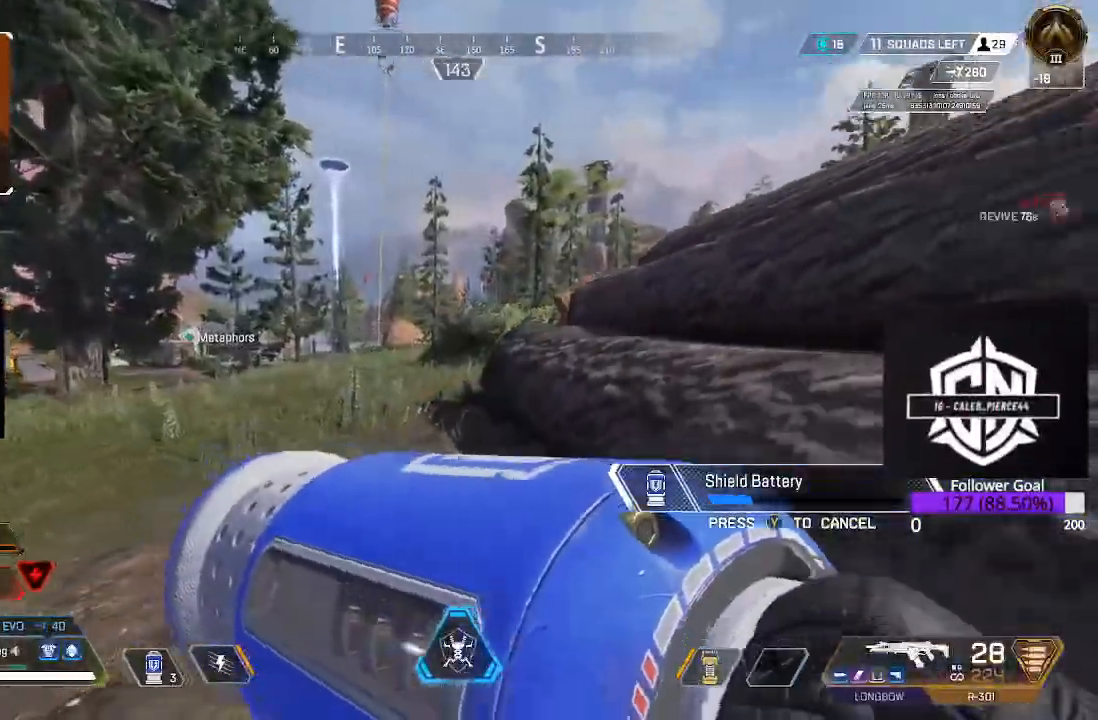
{"buttons": [], "left_stick": "up-right", "right_stick": "center"}
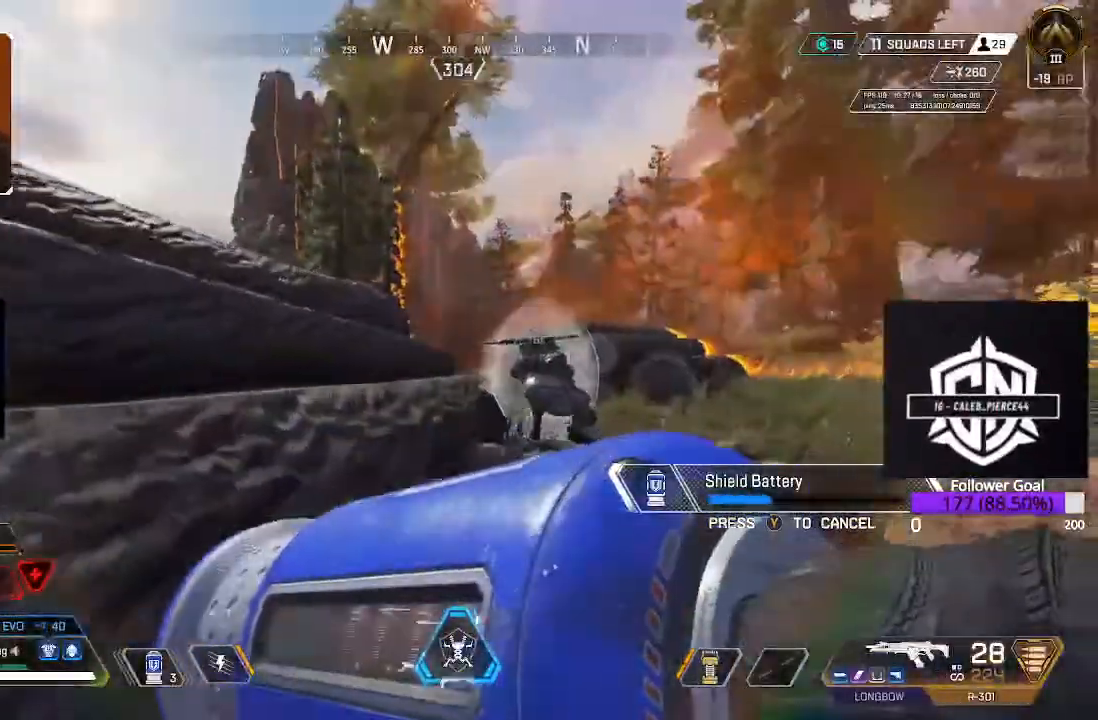
{"buttons": [], "left_stick": "up", "right_stick": "center", "events": [[133, "right_stick", "down"], [250, "left_stick", "up"], [367, "right_stick", "center"]]}
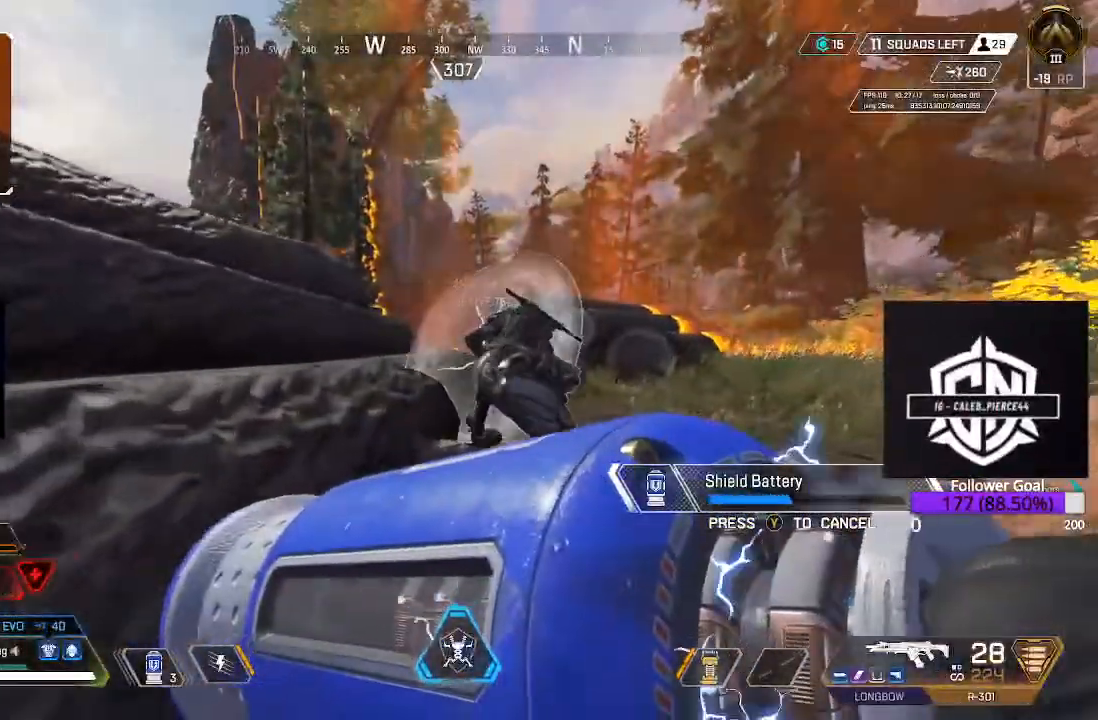
{"buttons": [], "left_stick": "center", "right_stick": "center", "events": [[167, "left_stick", "center"]]}
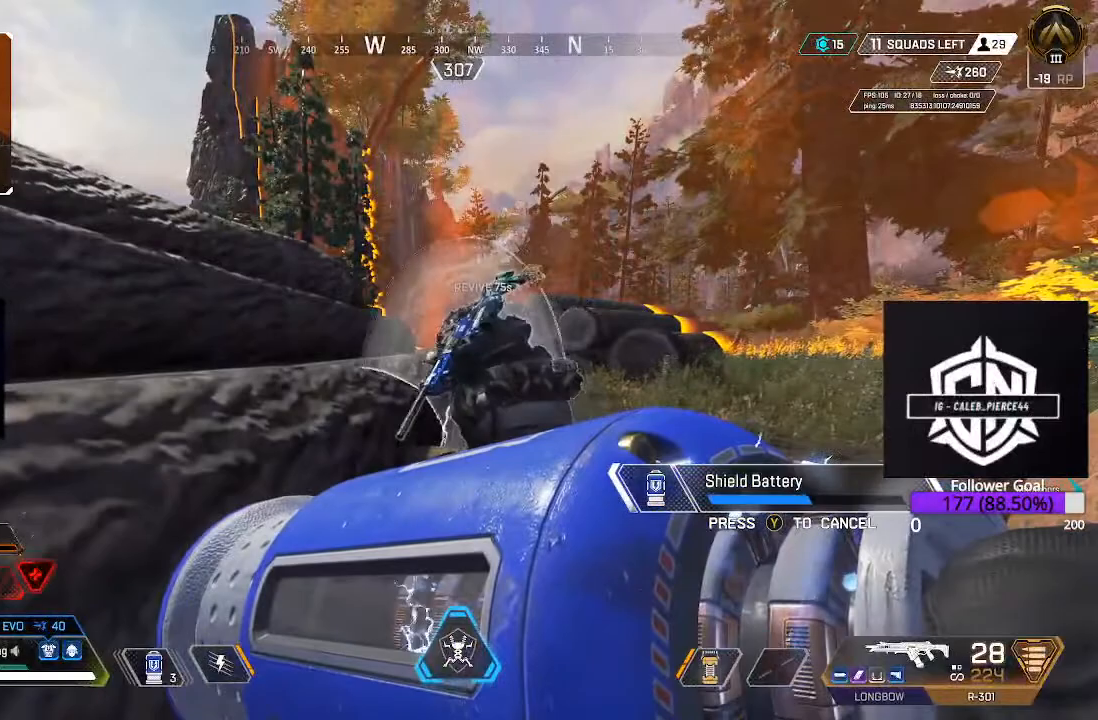
{"buttons": [], "left_stick": "center", "right_stick": "center", "events": []}
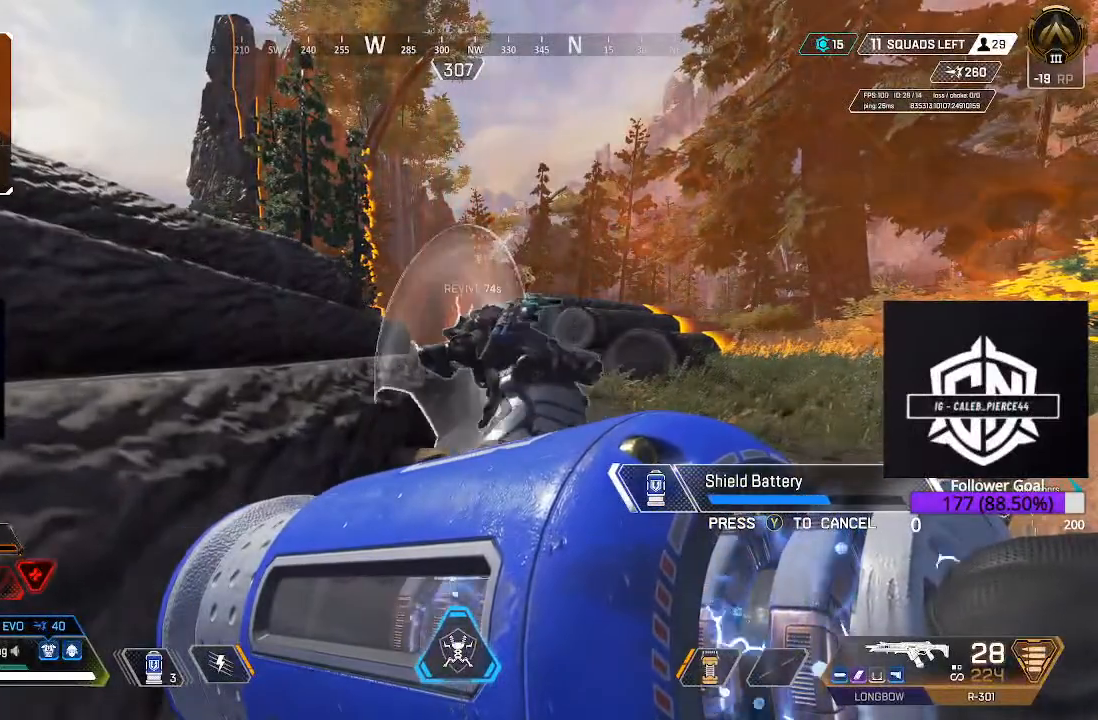
{"buttons": [], "left_stick": "up", "right_stick": "center", "events": [[167, "left_stick", "up"]]}
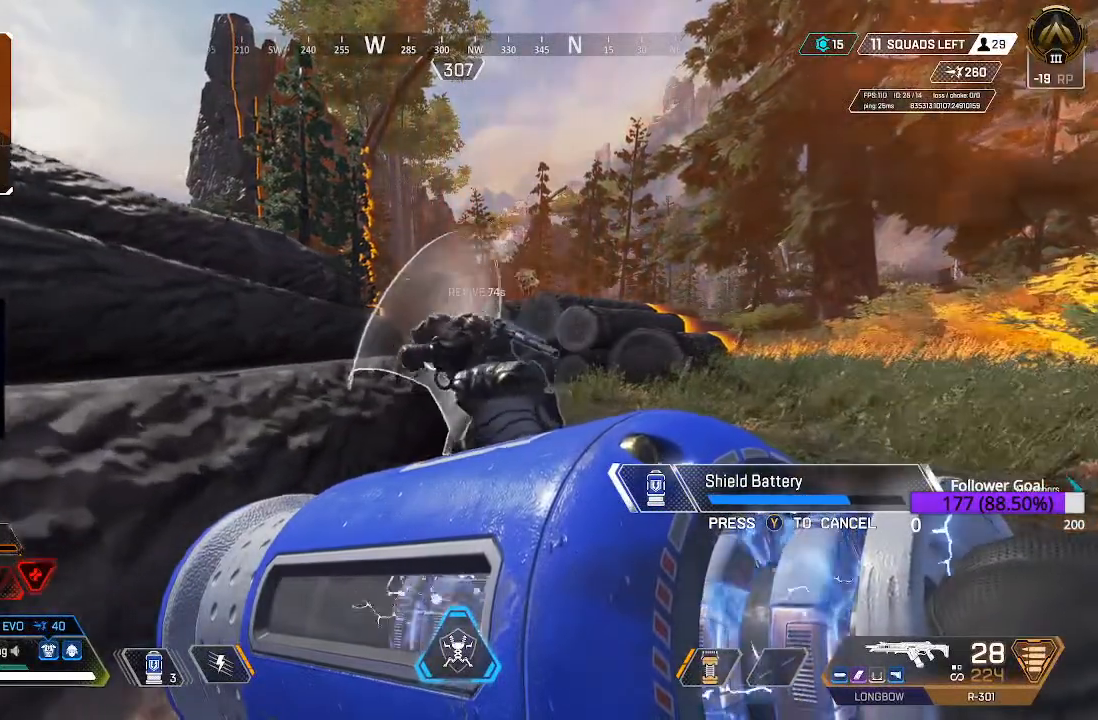
{"buttons": [], "left_stick": "up", "right_stick": "center", "events": []}
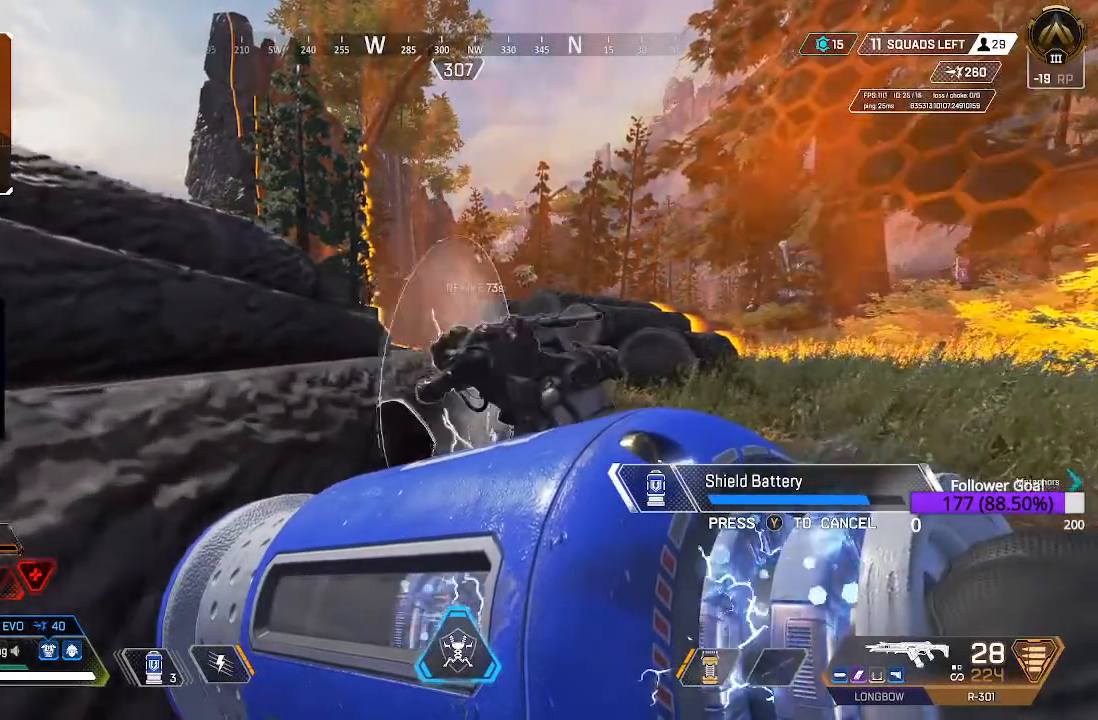
{"buttons": [], "left_stick": "center", "right_stick": "center", "events": [[167, "left_stick", "center"]]}
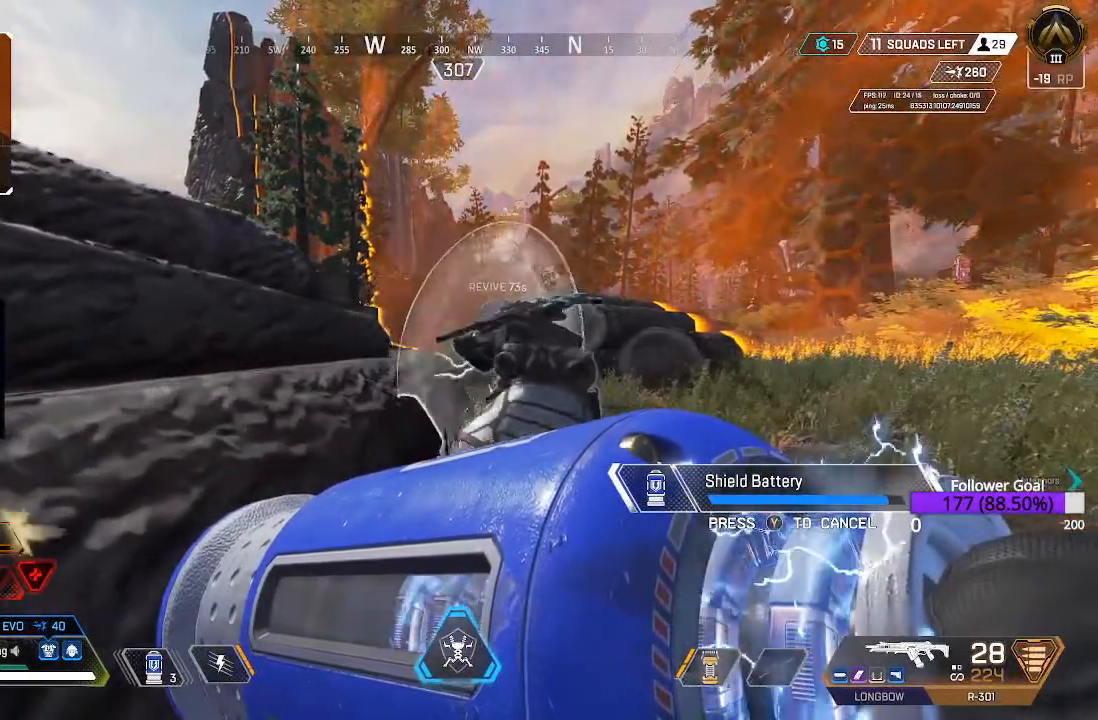
{"buttons": [], "left_stick": "up", "right_stick": "center", "events": [[417, "left_stick", "up"]]}
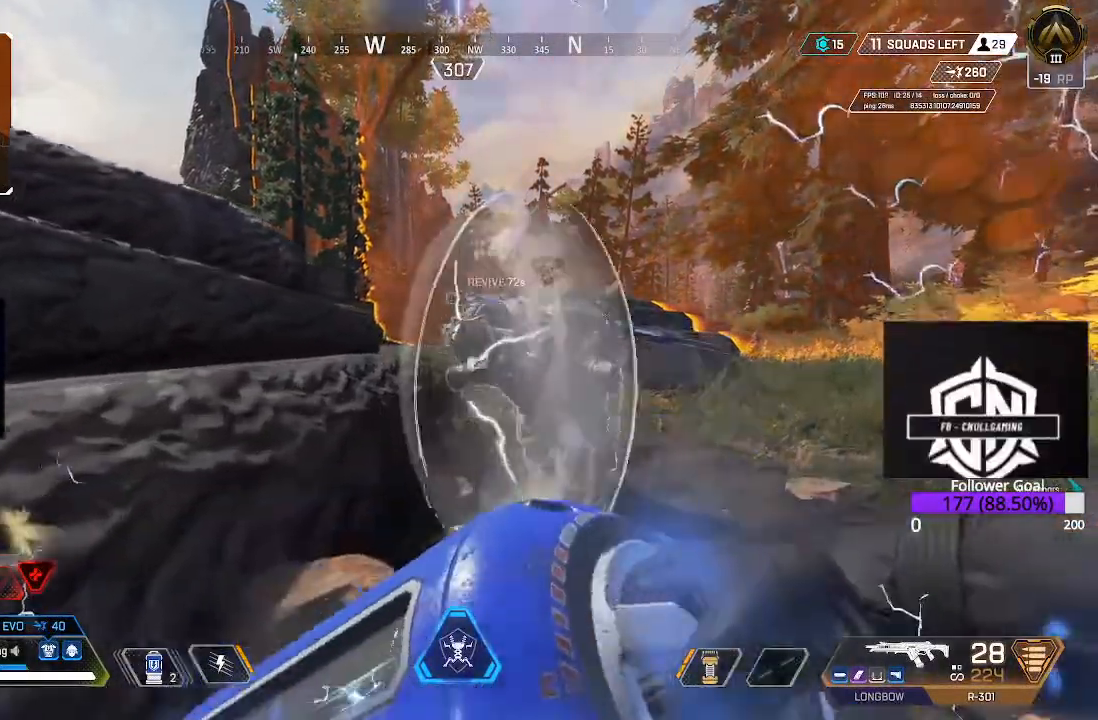
{"buttons": [], "left_stick": "center", "right_stick": "center", "events": [[83, "left_stick", "center"]]}
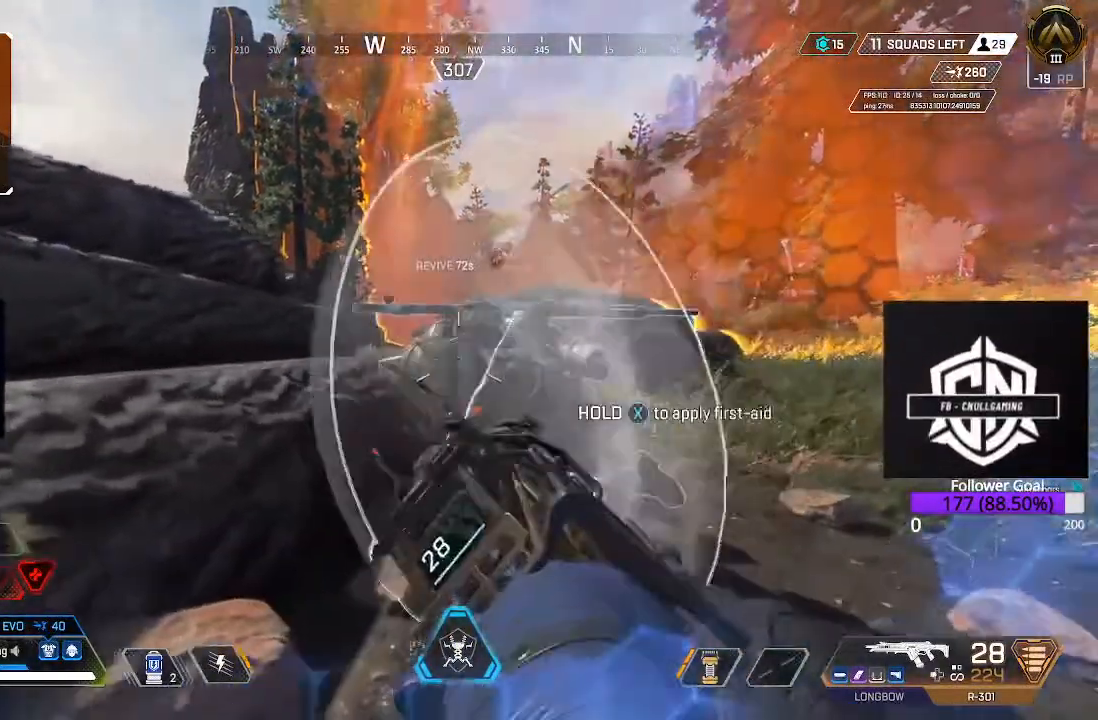
{"buttons": [], "left_stick": "up", "right_stick": "left", "events": [[117, "left_stick", "down-left"], [133, "right_stick", "left"], [383, "left_stick", "up-left"], [483, "left_stick", "up"]]}
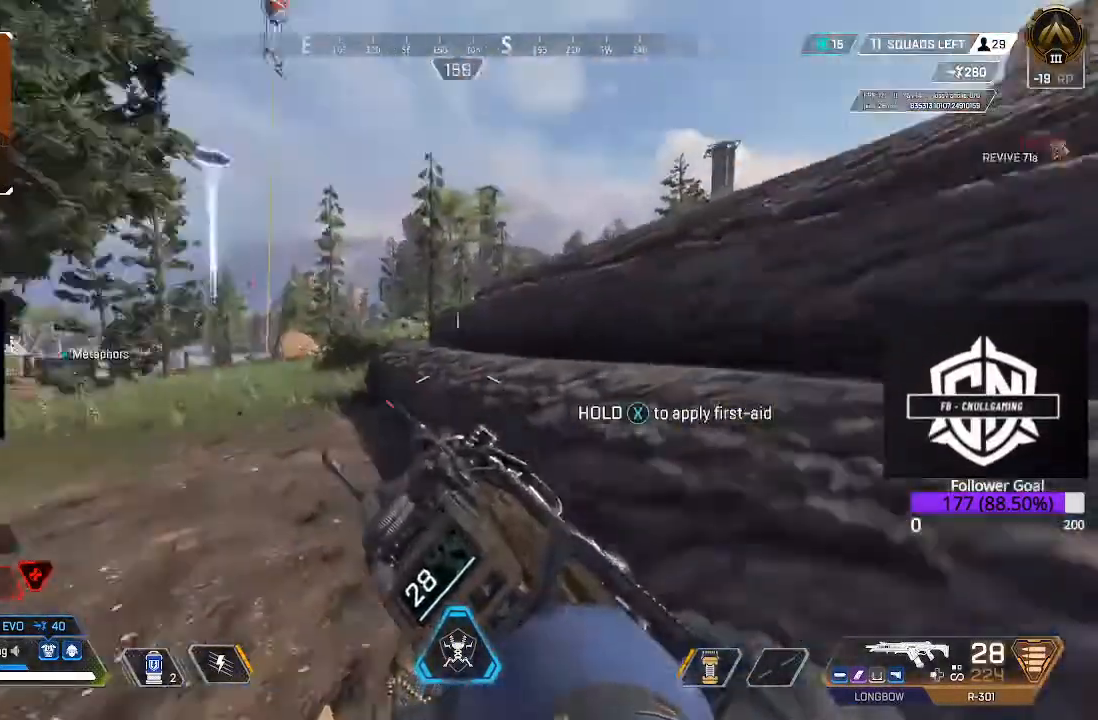
{"buttons": [], "left_stick": "up-left", "right_stick": "left", "events": [[50, "right_stick", "up-left"], [217, "right_stick", "left"], [333, "left_stick", "up-left"]]}
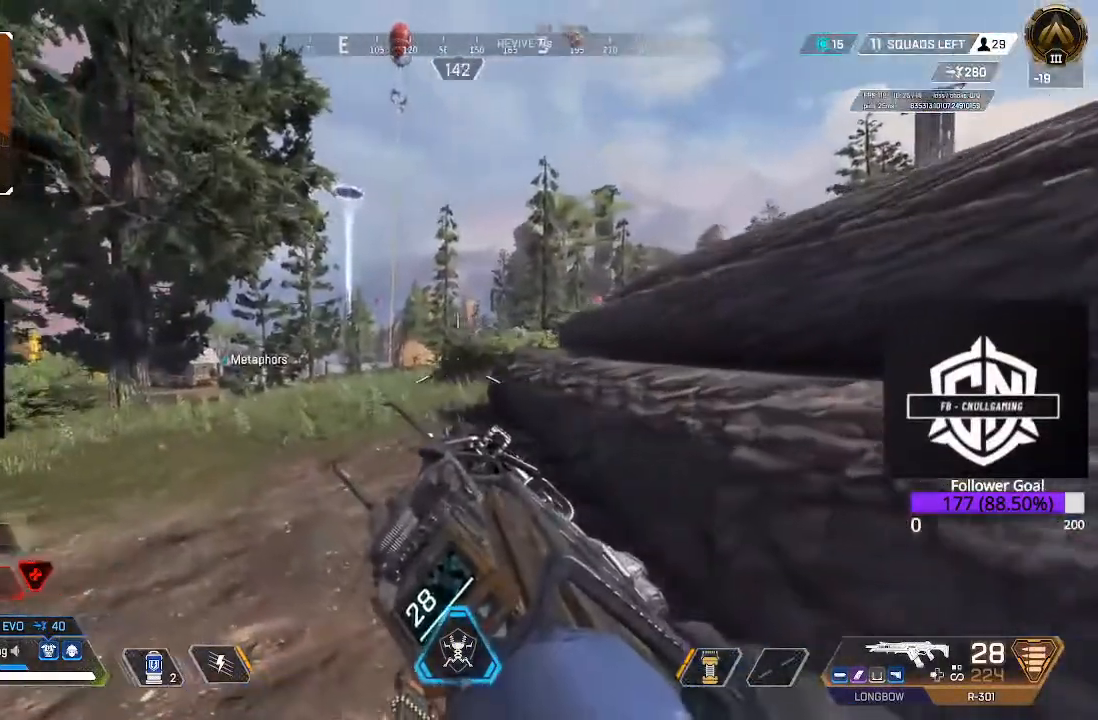
{"buttons": ["L2"], "left_stick": "up", "right_stick": "left", "events": [[17, "right_stick", "center"], [200, "B", "down"], [267, "B", "up"], [383, "right_stick", "down-left"], [450, "left_stick", "up"], [450, "right_stick", "left"], [483, "L2", "down"]]}
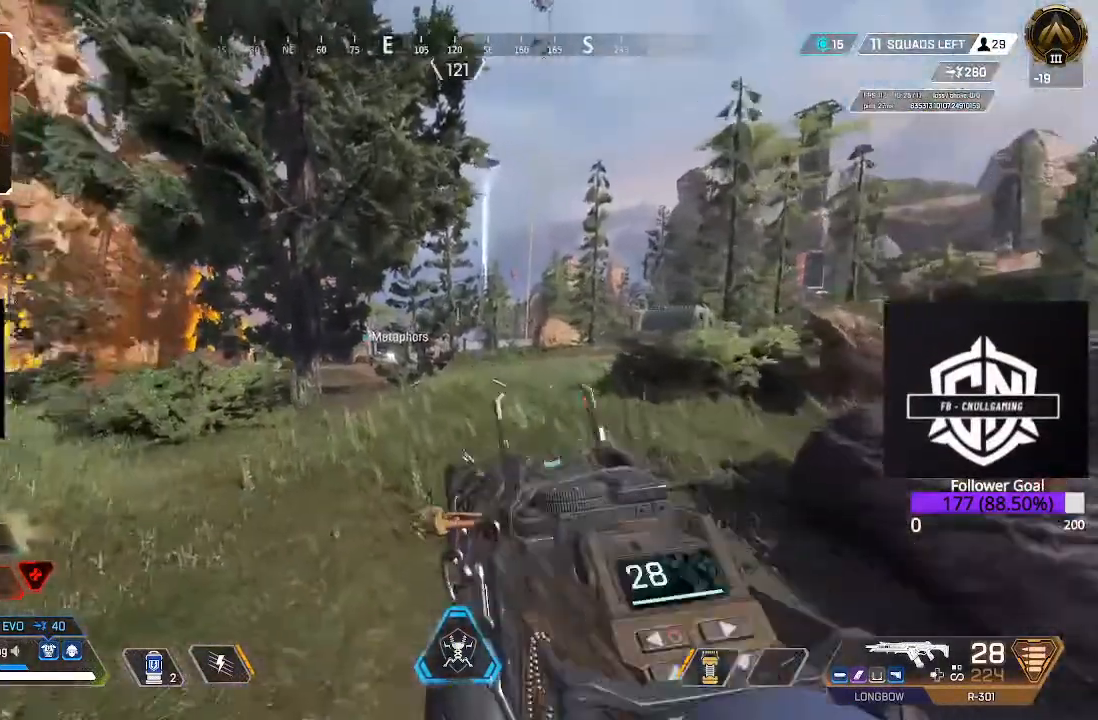
{"buttons": ["L2"], "left_stick": "up-right", "right_stick": "center", "events": [[67, "left_stick", "up-right"], [83, "right_stick", "center"], [217, "right_stick", "up-left"], [417, "right_stick", "center"]]}
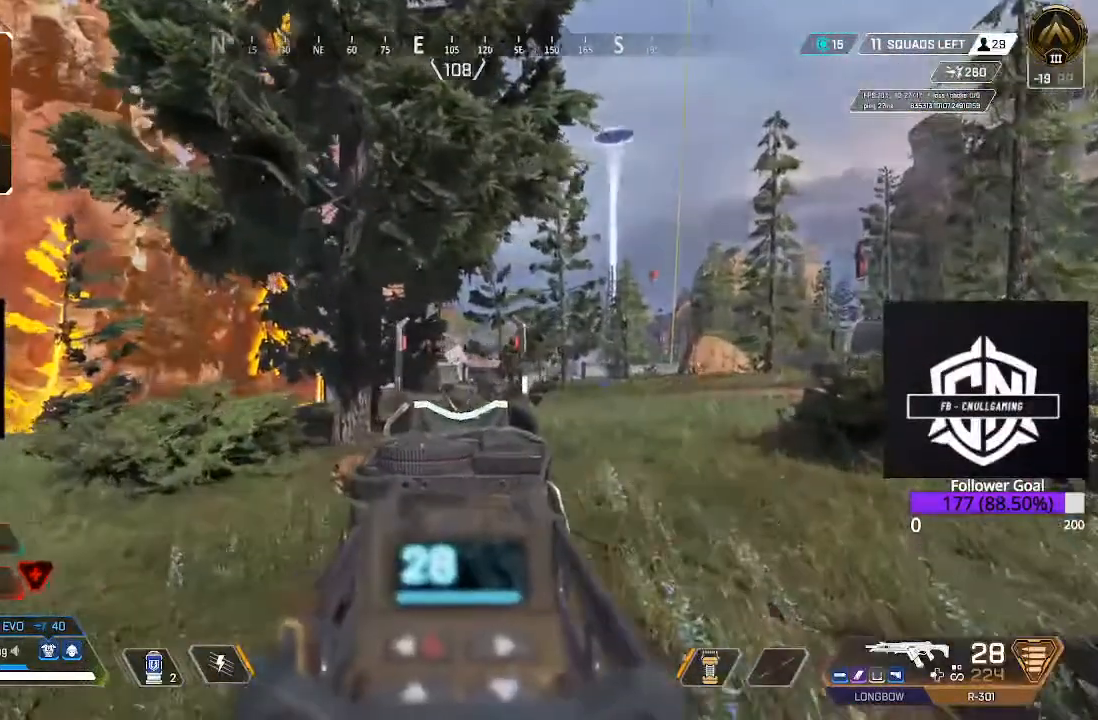
{"buttons": ["L3"], "left_stick": "up-left", "right_stick": "center", "events": [[67, "right_stick", "right"], [117, "L2", "up"], [133, "L3", "down"], [133, "left_stick", "up-left"], [167, "right_stick", "left"], [300, "L3", "up"], [350, "right_stick", "center"], [367, "L3", "down"]]}
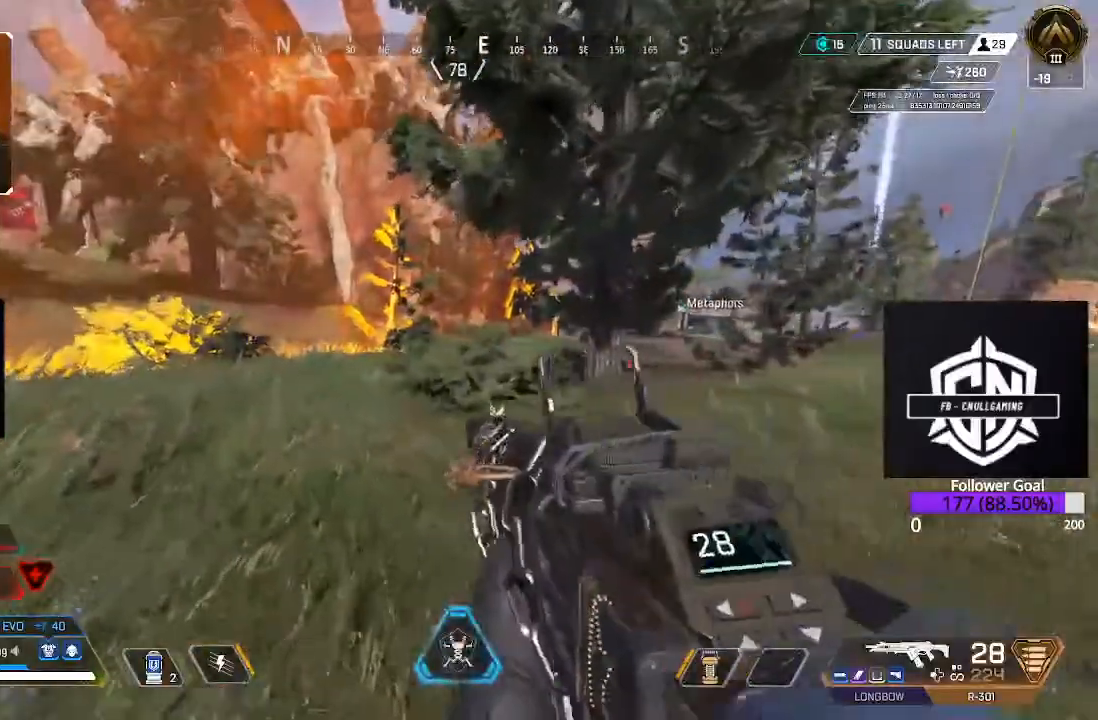
{"buttons": [], "left_stick": "up", "right_stick": "center", "events": [[50, "L3", "up"], [100, "L3", "down"], [100, "left_stick", "up"], [167, "right_stick", "up-right"], [233, "right_stick", "center"], [300, "B", "down"], [300, "L3", "up"], [433, "B", "up"]]}
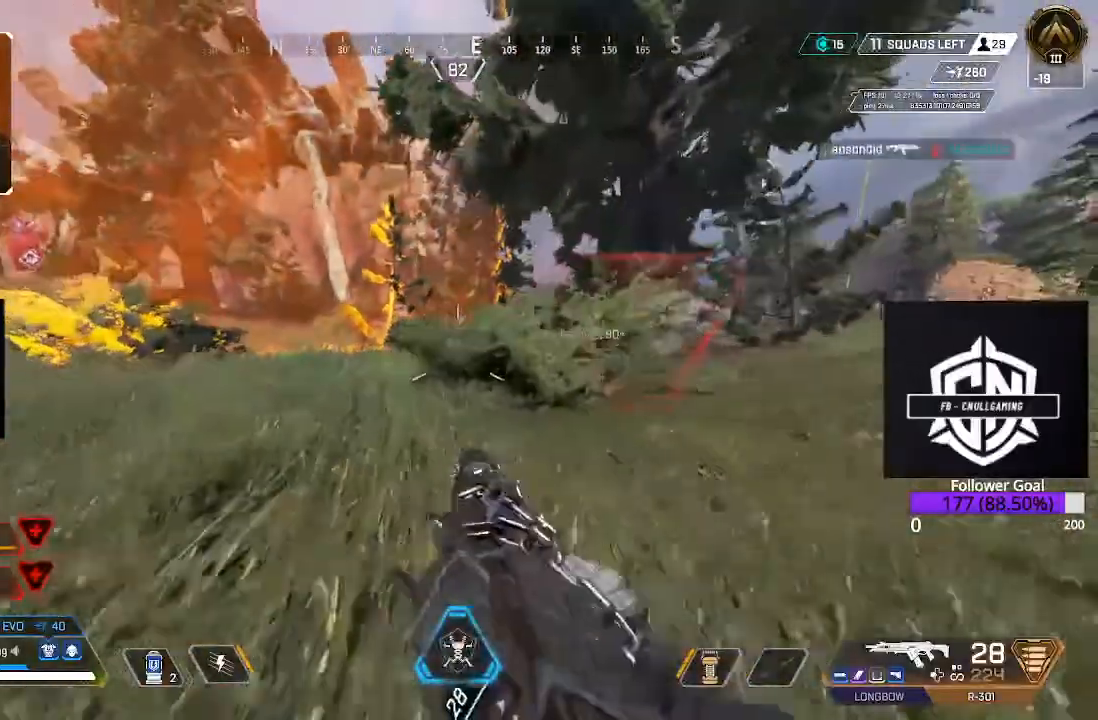
{"buttons": [], "left_stick": "up", "right_stick": "center", "events": [[100, "L3", "down"], [167, "right_stick", "right"], [317, "right_stick", "center"], [333, "L3", "up"]]}
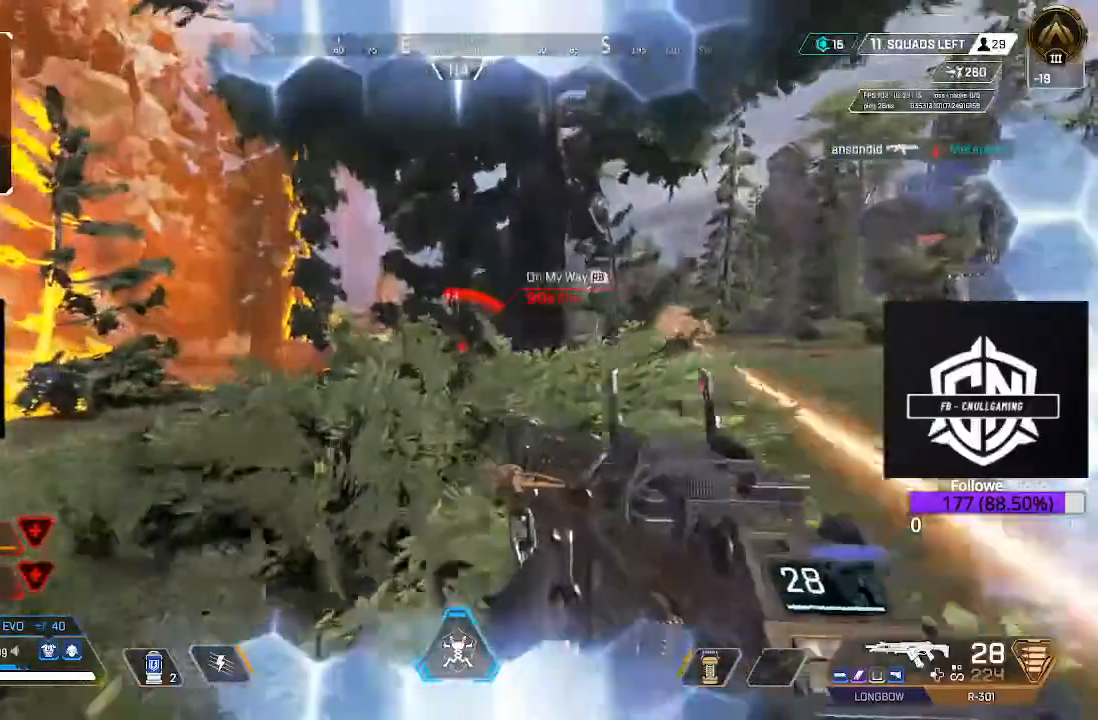
{"buttons": ["L3"], "left_stick": "up", "right_stick": "center", "events": [[150, "L3", "down"], [283, "L3", "up"], [400, "L3", "down"]]}